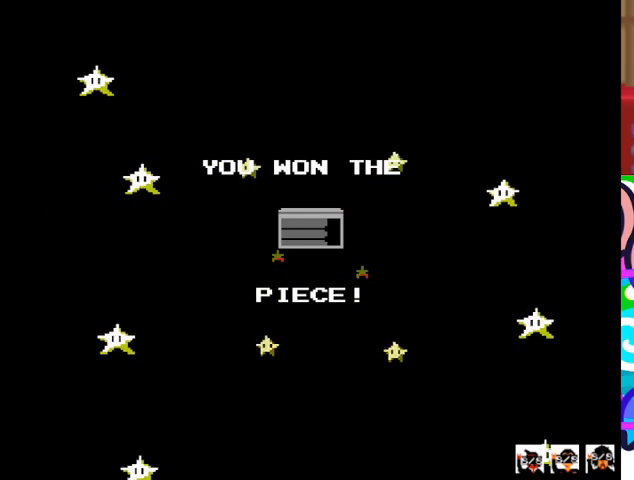
Gameplay with a controller (PlayStation layout); each line is a JSON object with the inputs held at the frame after it. "events" lists button and stick changes between this image and that frame as [ms after this image, input, new state], when the widget could be followed in between. Not read: left_stick right_stick.
{"buttons": [], "events": []}
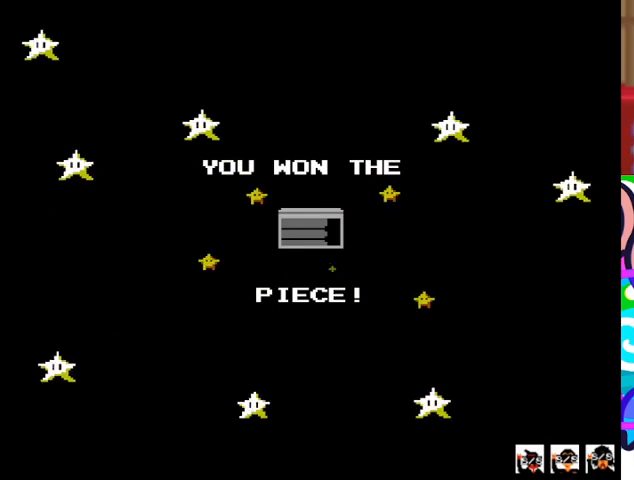
{"buttons": [], "events": [[167, "CROSS", "down"], [300, "CROSS", "up"]]}
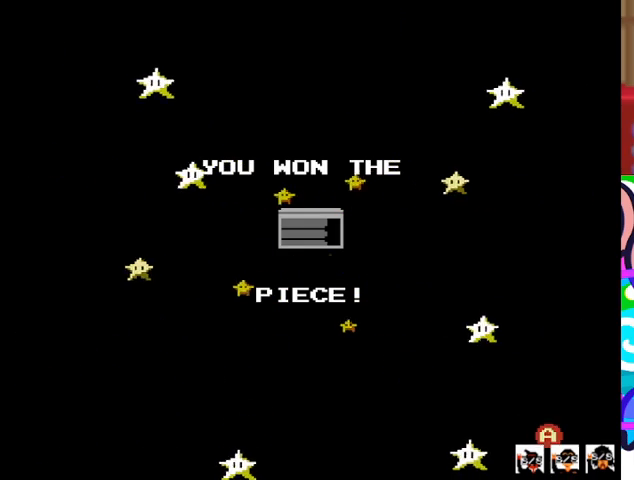
{"buttons": [], "events": [[133, "CROSS", "down"], [267, "CROSS", "up"]]}
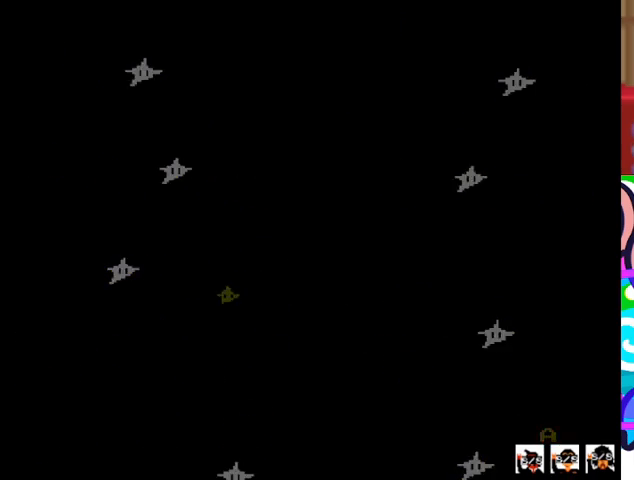
{"buttons": [], "events": []}
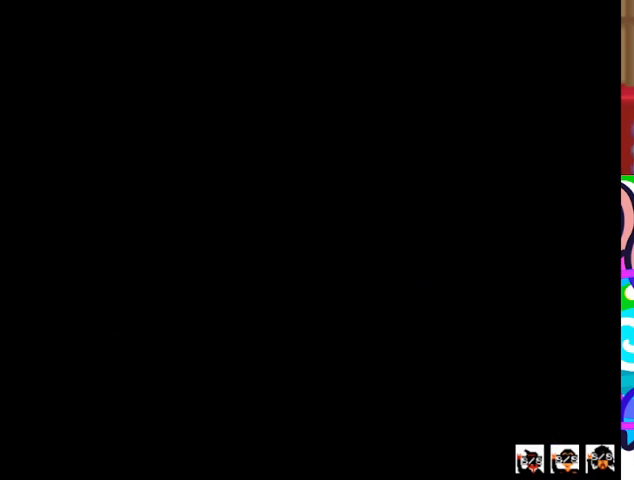
{"buttons": [], "events": []}
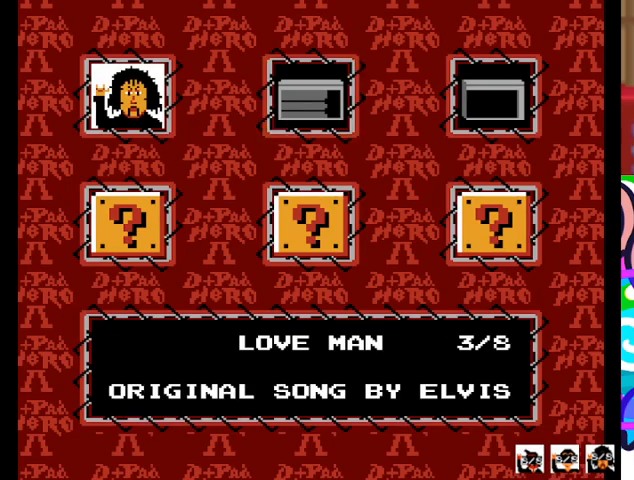
{"buttons": [], "events": []}
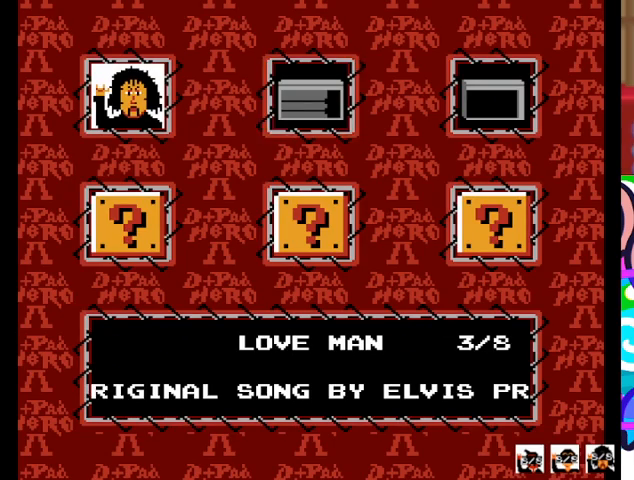
{"buttons": [], "events": []}
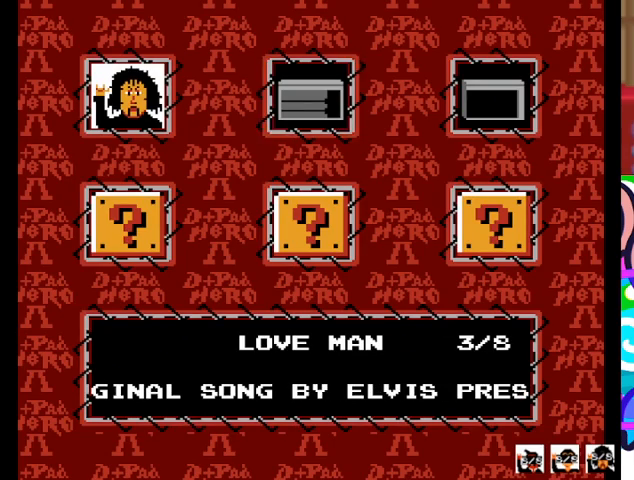
{"buttons": [], "events": []}
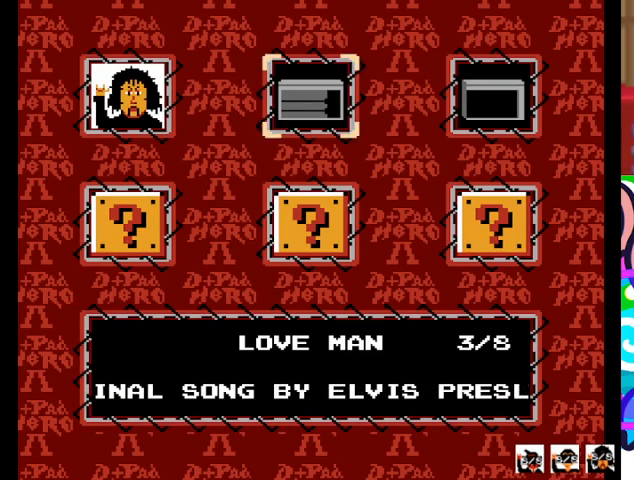
{"buttons": ["DPAD_DOWN"], "events": [[467, "DPAD_DOWN", "down"]]}
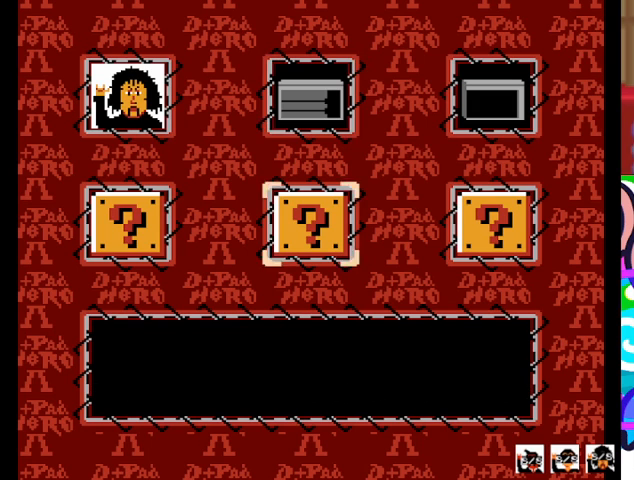
{"buttons": [], "events": [[67, "DPAD_DOWN", "up"]]}
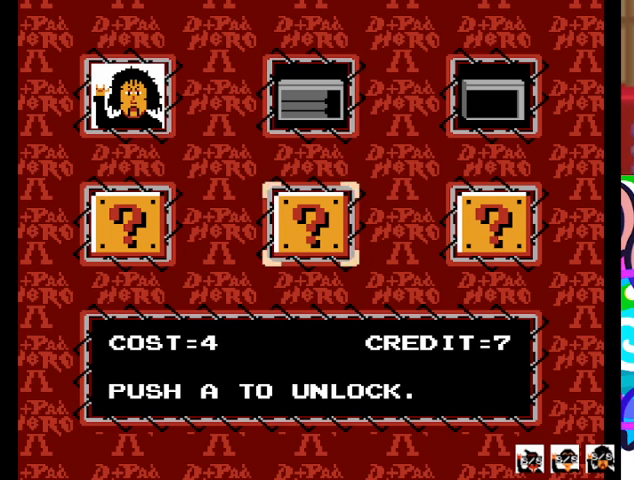
{"buttons": [], "events": []}
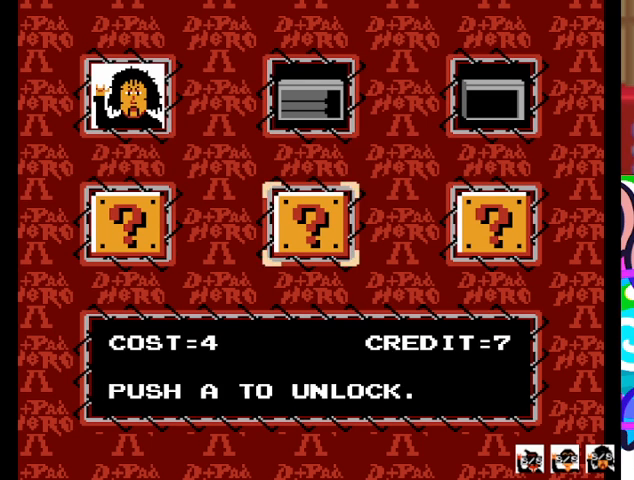
{"buttons": [], "events": [[33, "DPAD_LEFT", "down"], [133, "DPAD_LEFT", "up"]]}
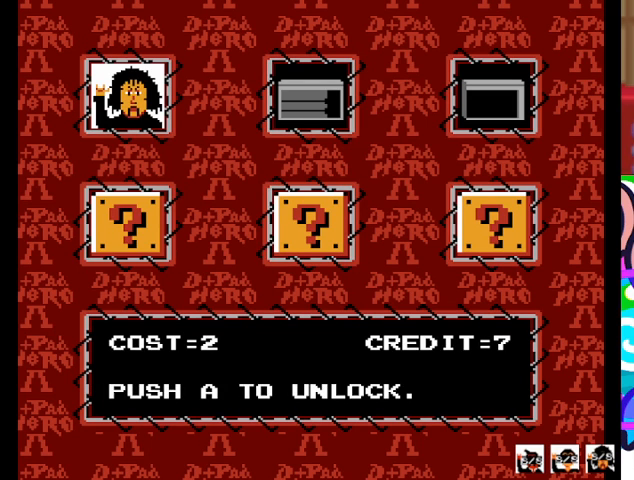
{"buttons": [], "events": []}
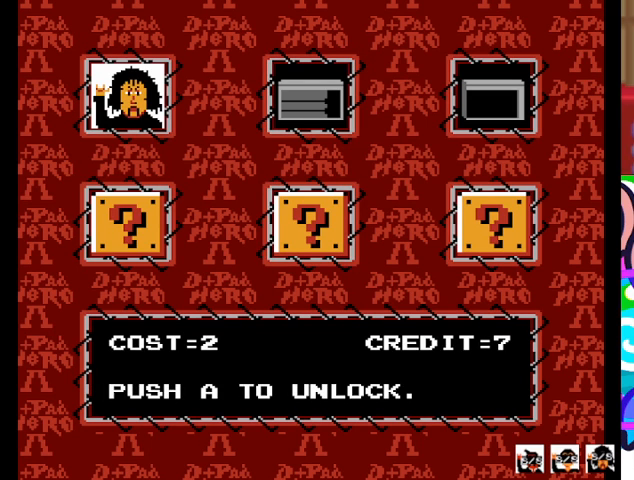
{"buttons": ["DPAD_RIGHT"], "events": [[467, "DPAD_RIGHT", "down"]]}
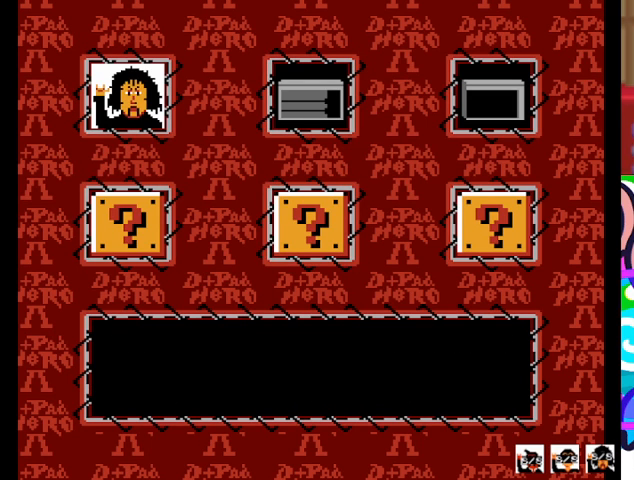
{"buttons": [], "events": [[100, "DPAD_RIGHT", "up"], [333, "DPAD_RIGHT", "down"], [500, "DPAD_RIGHT", "up"]]}
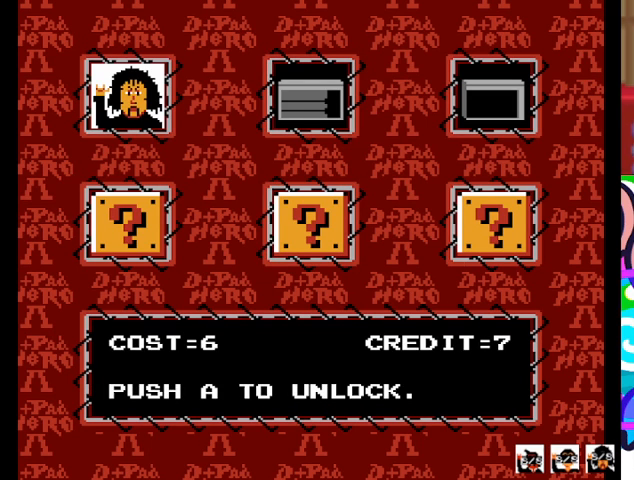
{"buttons": [], "events": []}
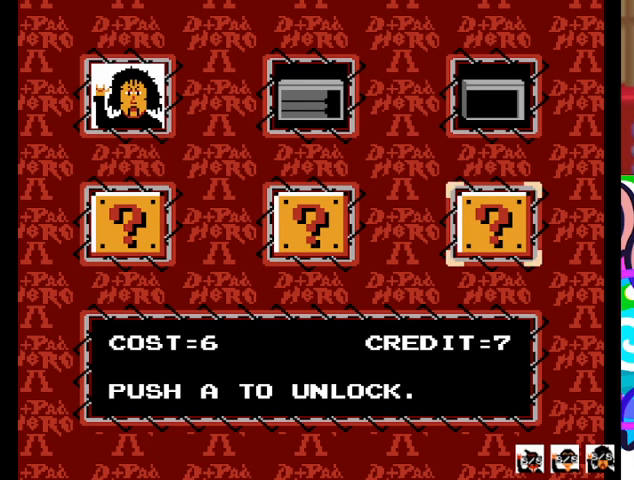
{"buttons": [], "events": [[167, "DPAD_LEFT", "down"], [300, "DPAD_LEFT", "up"]]}
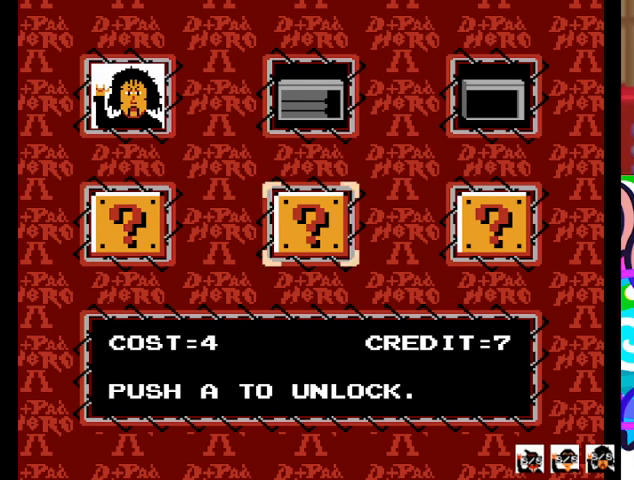
{"buttons": [], "events": [[233, "DPAD_LEFT", "down"], [367, "DPAD_LEFT", "up"]]}
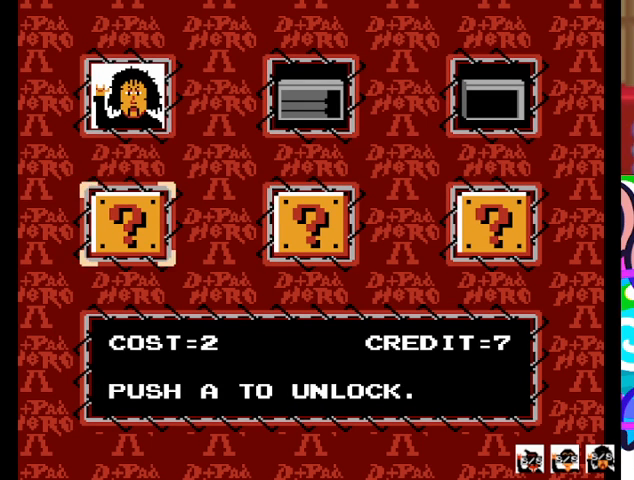
{"buttons": [], "events": []}
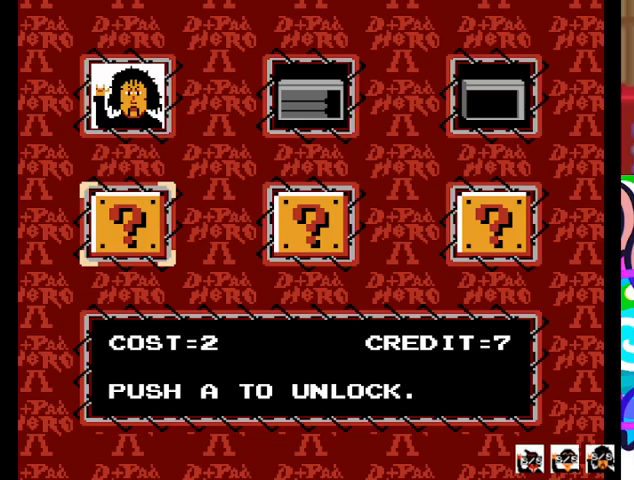
{"buttons": [], "events": [[33, "CROSS", "down"], [167, "CROSS", "up"]]}
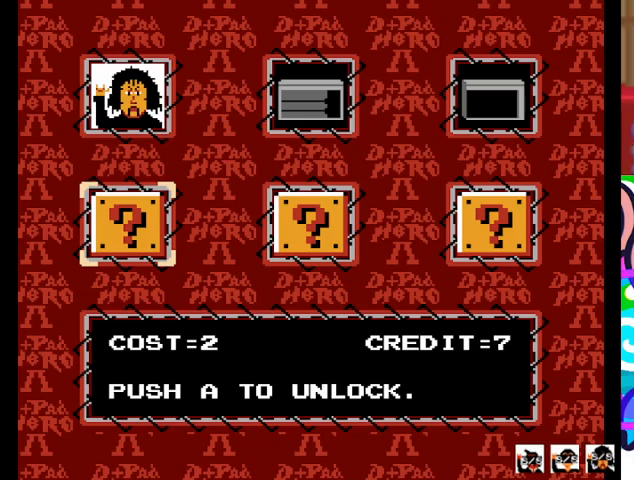
{"buttons": [], "events": []}
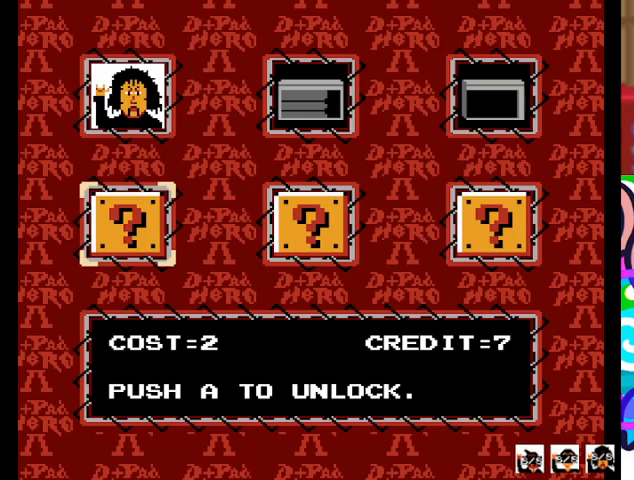
{"buttons": [], "events": []}
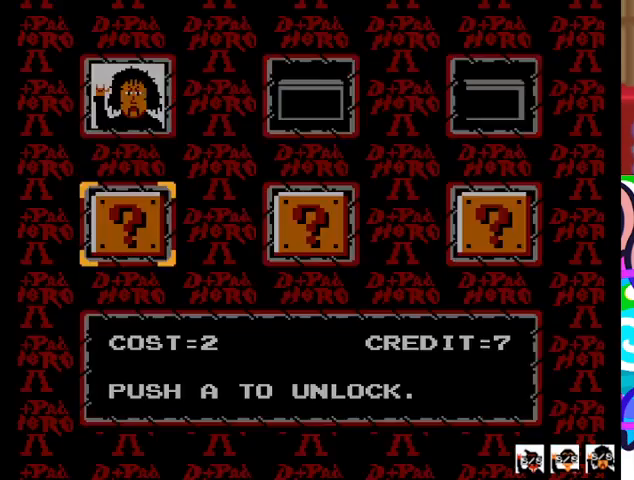
{"buttons": [], "events": []}
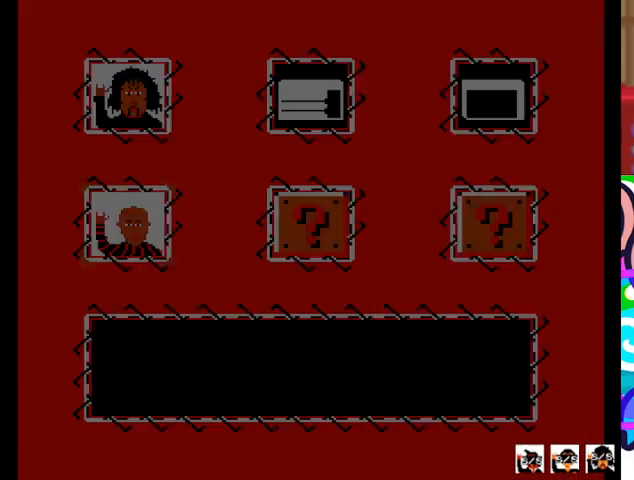
{"buttons": [], "events": []}
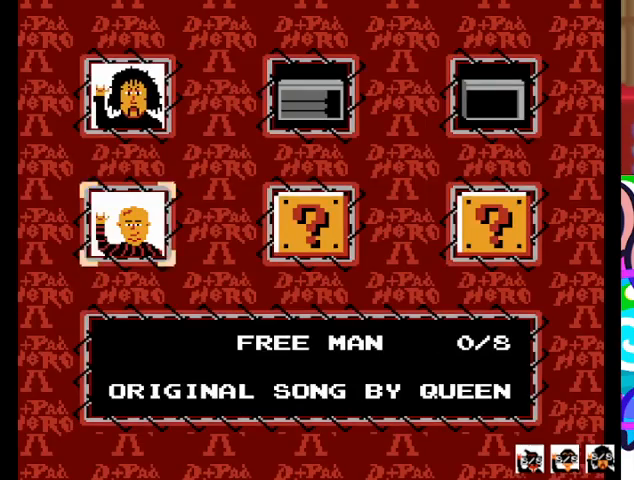
{"buttons": [], "events": []}
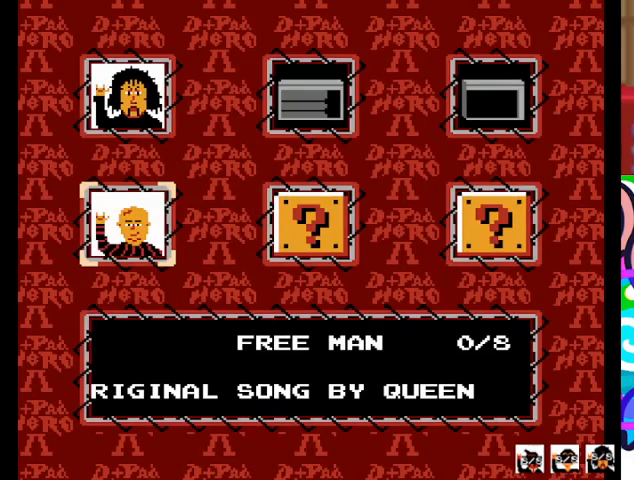
{"buttons": [], "events": [[67, "CROSS", "down"], [200, "CROSS", "up"]]}
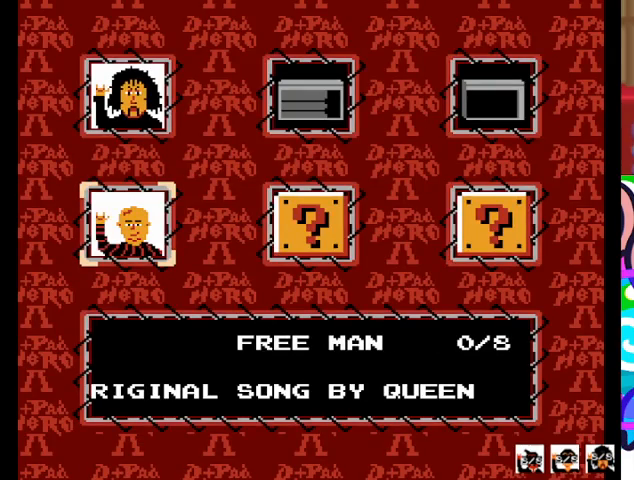
{"buttons": [], "events": []}
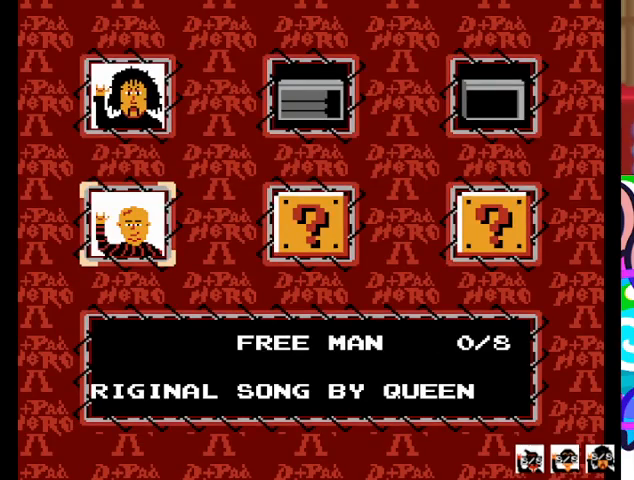
{"buttons": [], "events": []}
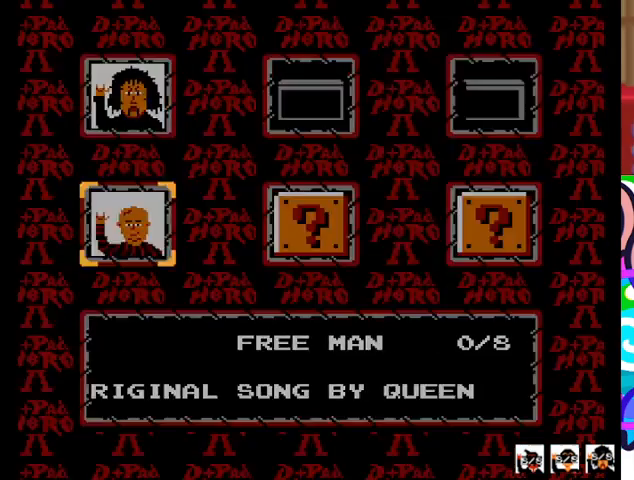
{"buttons": [], "events": []}
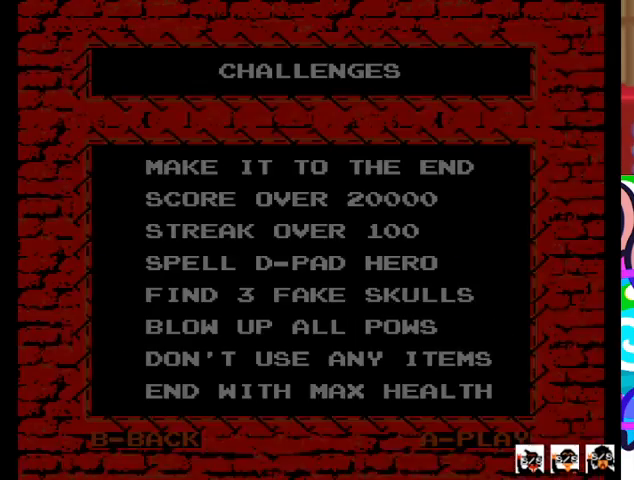
{"buttons": [], "events": []}